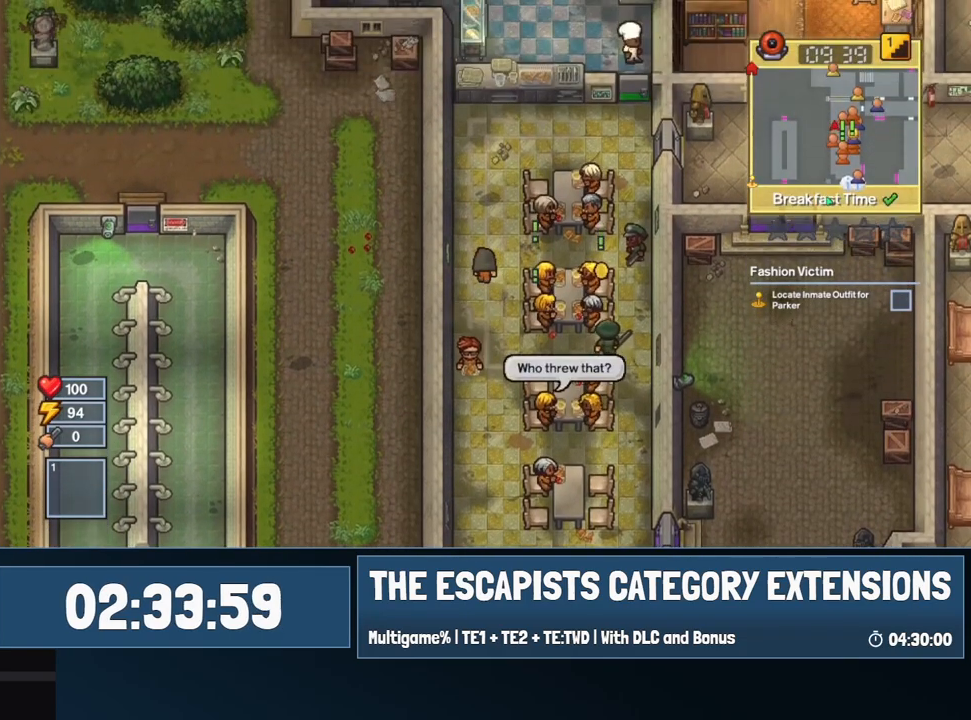
Gameplay with keyboard and mouse; each line is a JSON object with the keys and mouse buttons held at the frame after it. "events" lists presses ("down") and releases ("up") of "0", "1", "2", "3", "4", "5", "6", "7", "8", "9", "a", "alt", "backspace", "c", "ctrl", "d", "e", "equals", "escape", "f", "f1", "f2", "f3", "f4", "i", "j", "m", "minus", "o", "p", "q", "s", "shift", "space", "super", "t", "tab", "w", "mouse_left", "mouse_wheel" and "mouse_right" between this image and that frame as [ms after this image, input, new state], when the widget could be followed in between. "mouse_left", "mouse_wheel", "mouse_right" = the "left", "wheel", "right" buttons of the "mouse" list. No other keys are recorded. "wheel" means that the mouse wheel is clicked or scrolled. Mouse movement is not recorded.
{"keys": ["s"], "mouse": [], "events": [[167, "s", "down"]]}
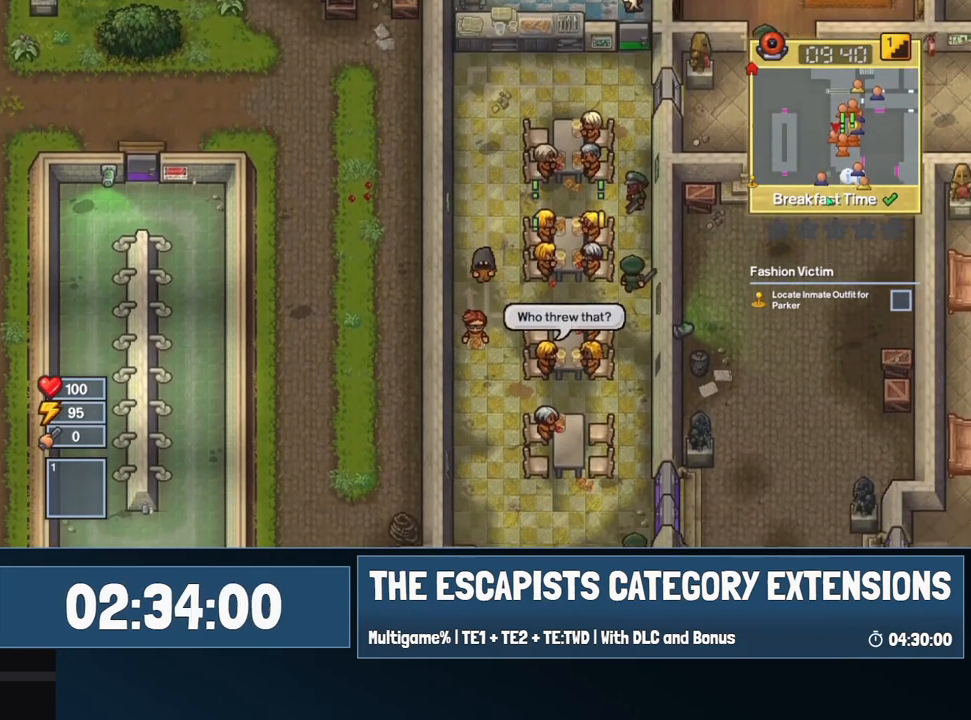
{"keys": ["s"], "mouse": [], "events": []}
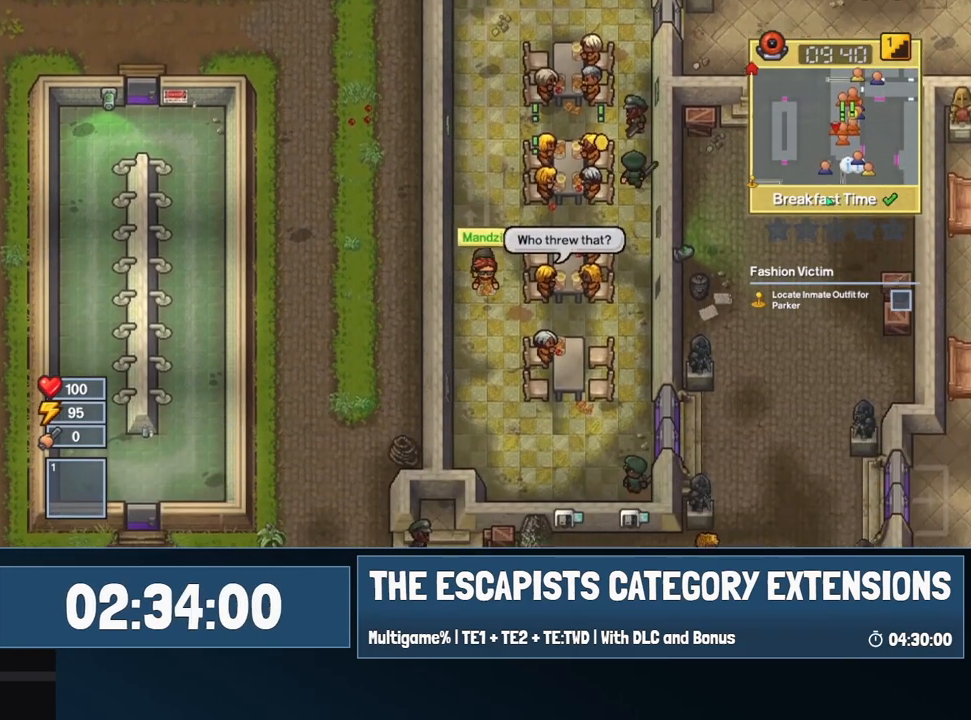
{"keys": ["w"], "mouse": [], "events": [[17, "s", "up"], [334, "w", "down"]]}
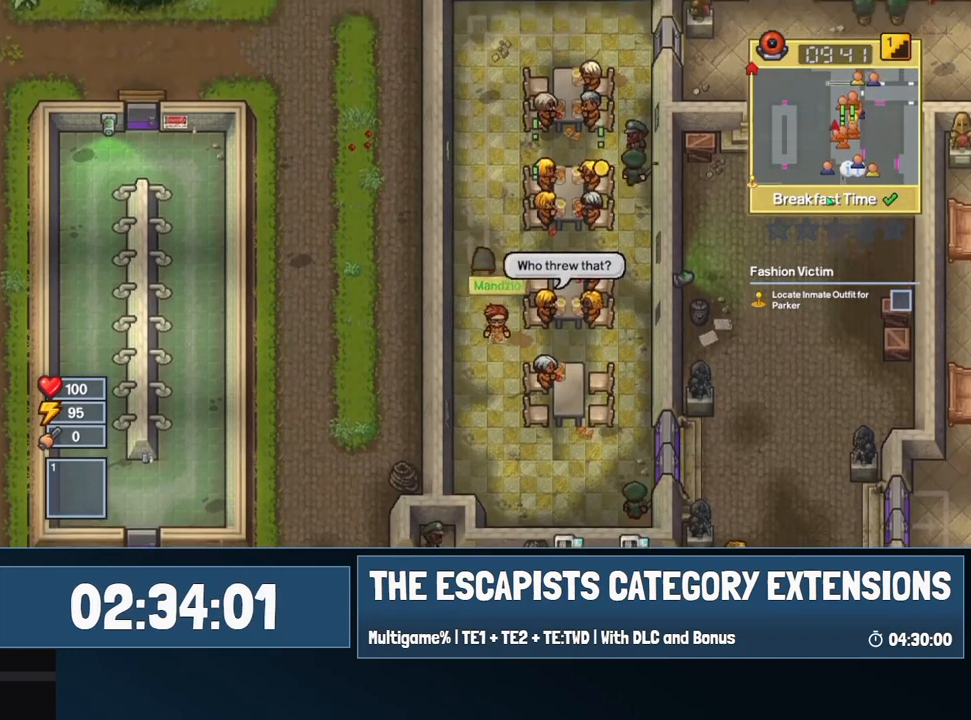
{"keys": ["w"], "mouse": [], "events": []}
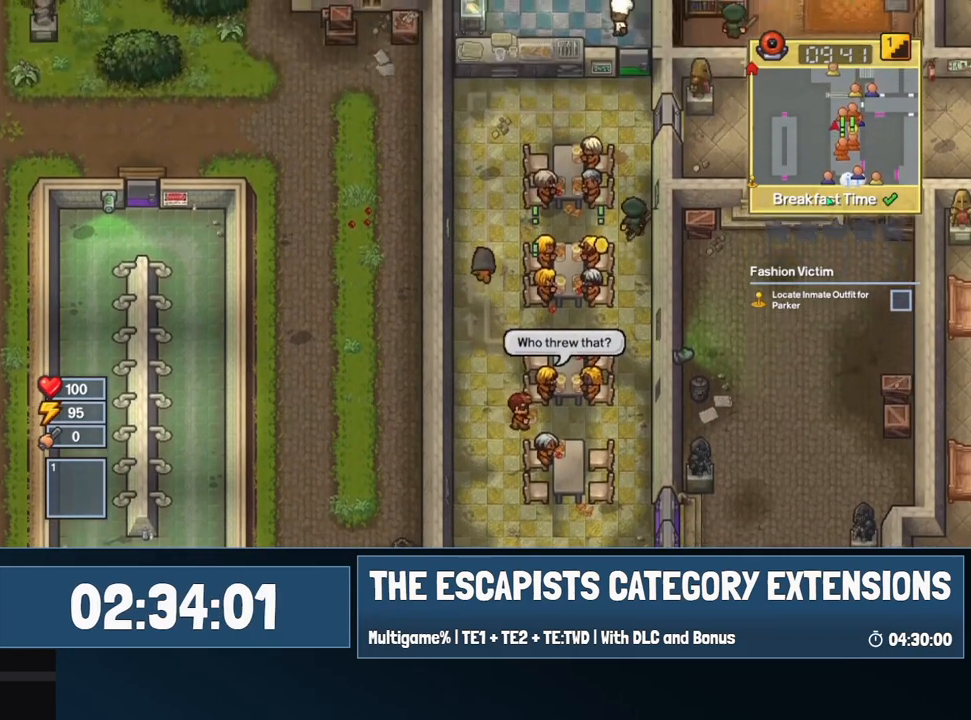
{"keys": ["s"], "mouse": [], "events": [[50, "w", "up"], [467, "s", "down"]]}
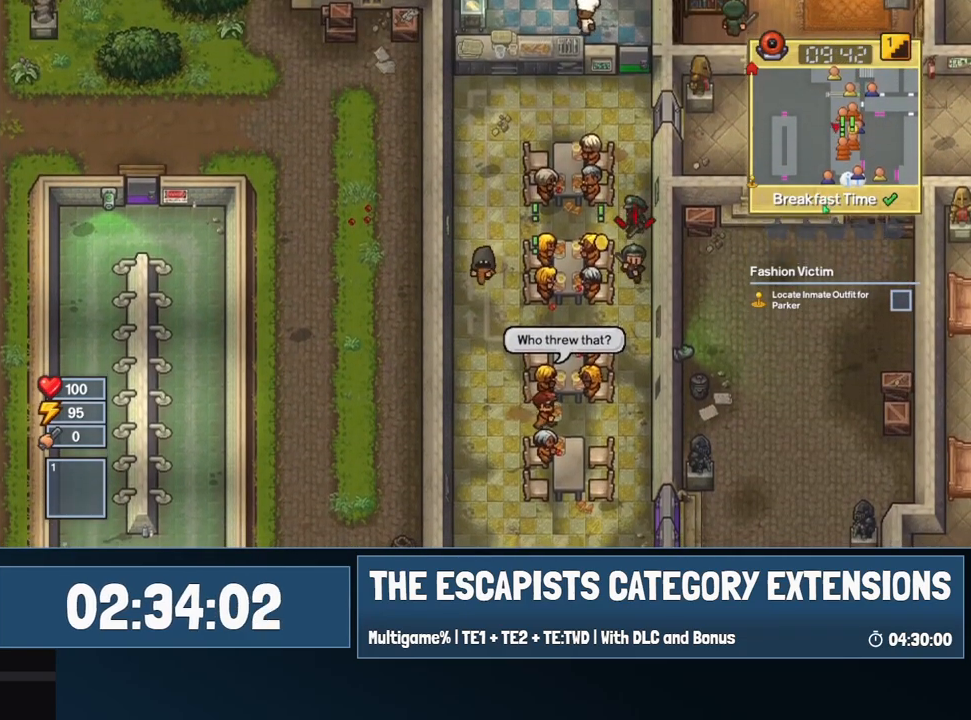
{"keys": ["s"], "mouse": [], "events": []}
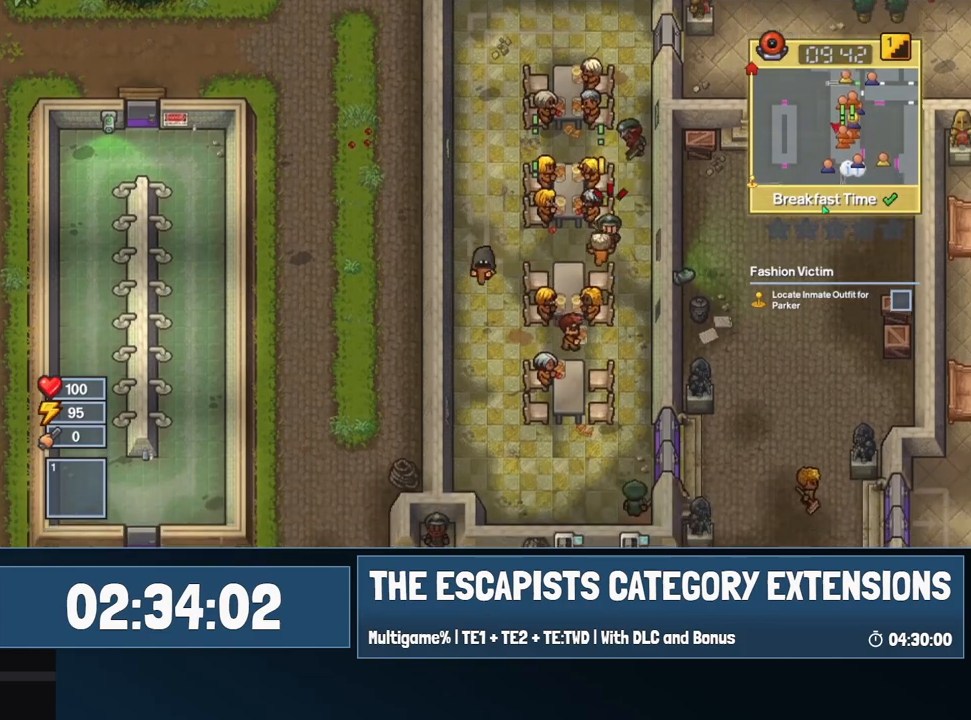
{"keys": [], "mouse": [], "events": [[217, "s", "up"]]}
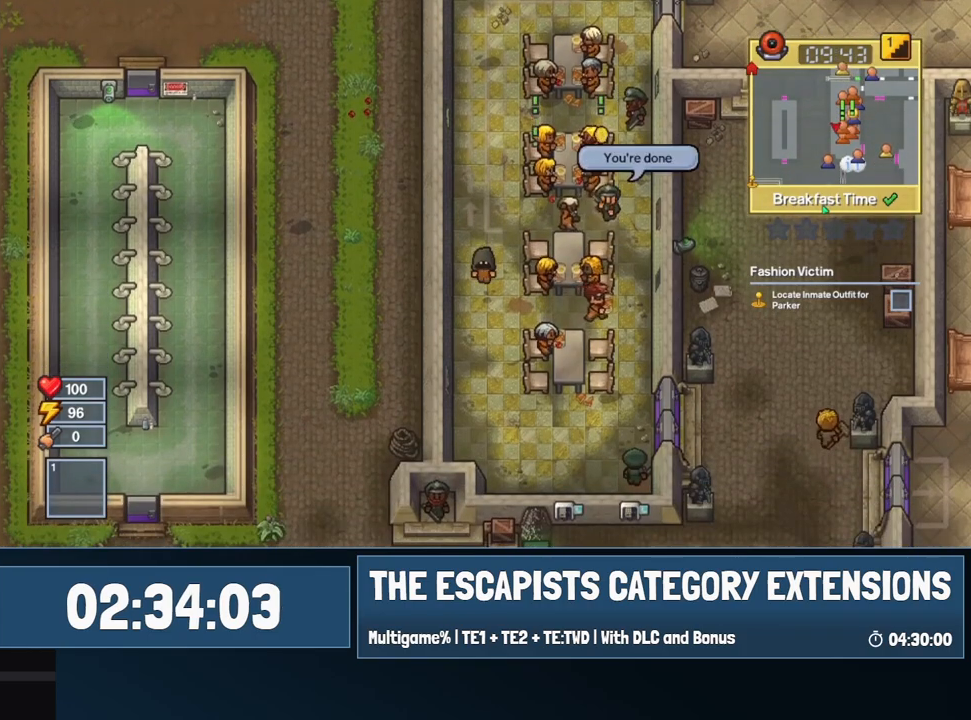
{"keys": ["w"], "mouse": [], "events": [[84, "w", "down"]]}
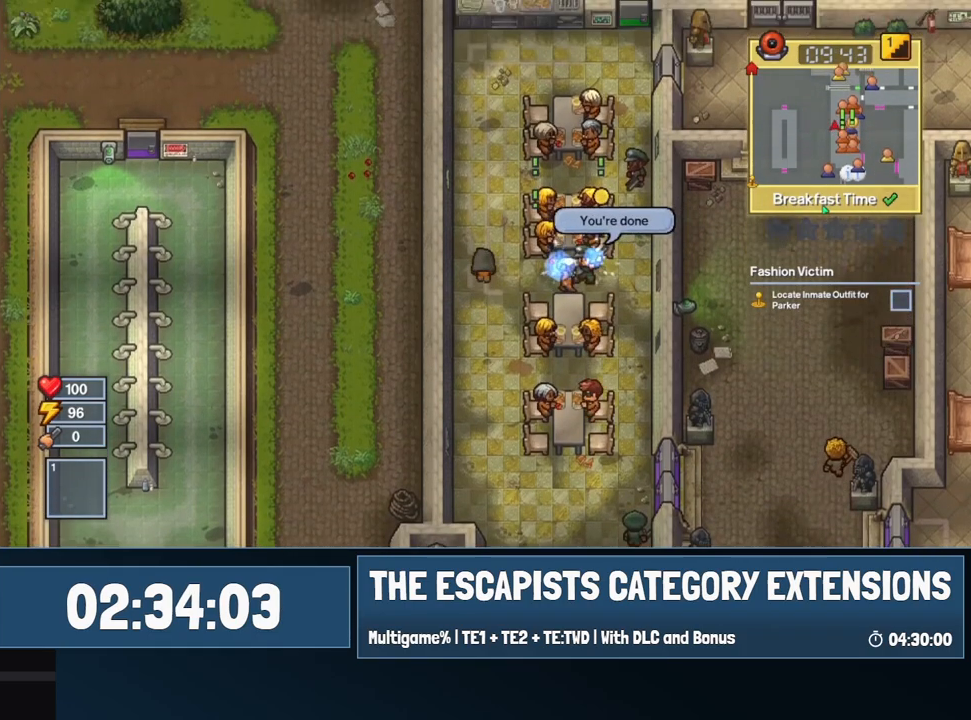
{"keys": ["w"], "mouse": [], "events": []}
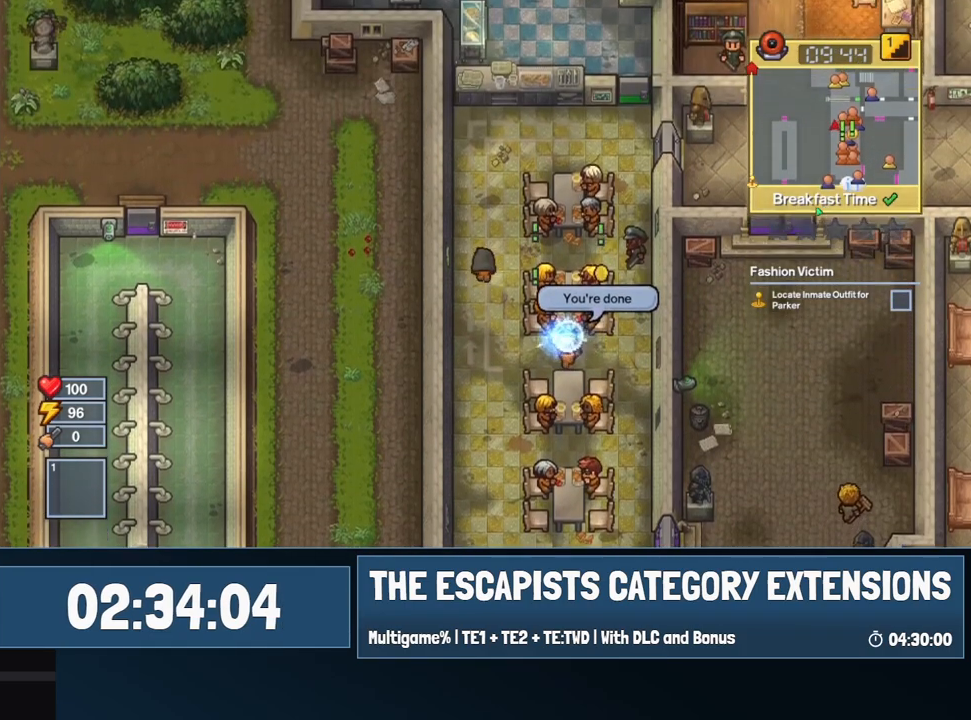
{"keys": [], "mouse": [], "events": [[117, "w", "up"]]}
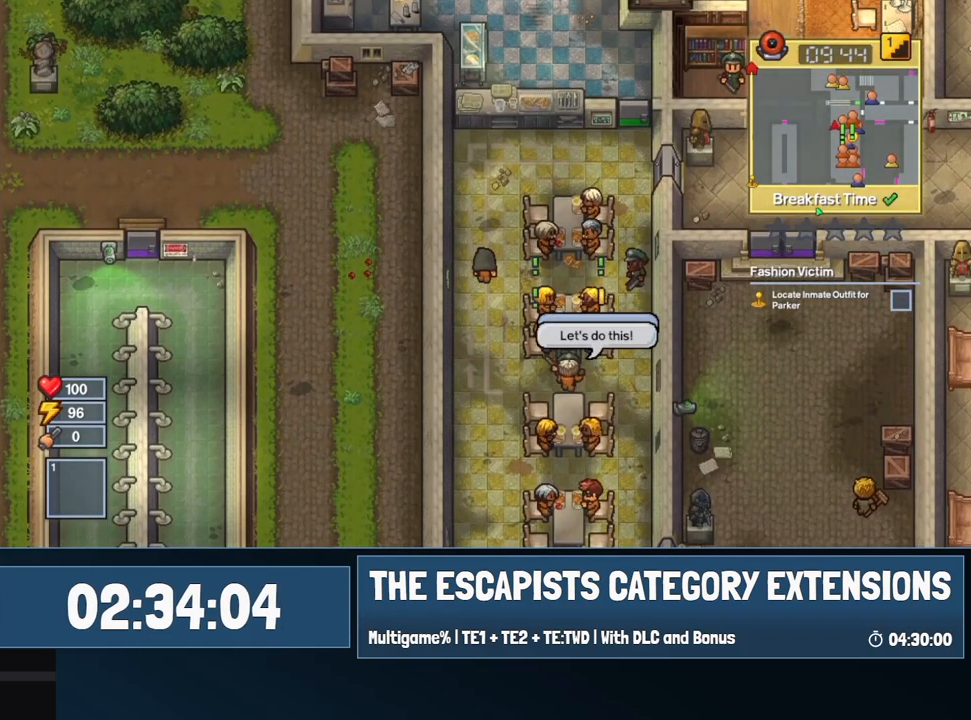
{"keys": ["s"], "mouse": [], "events": [[184, "s", "down"]]}
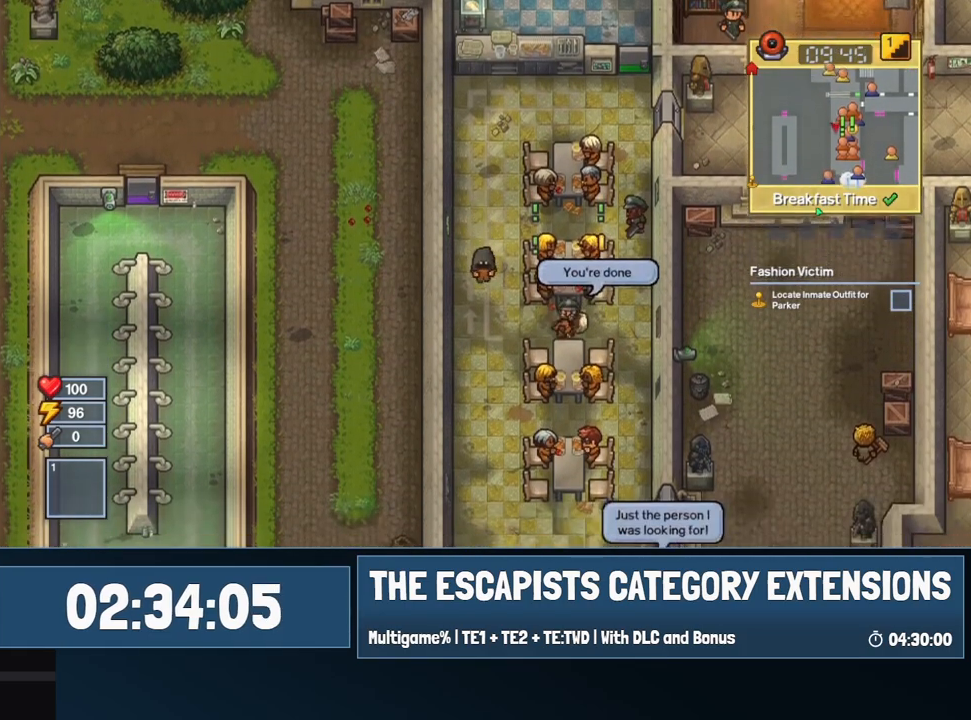
{"keys": [], "mouse": [], "events": [[434, "s", "up"]]}
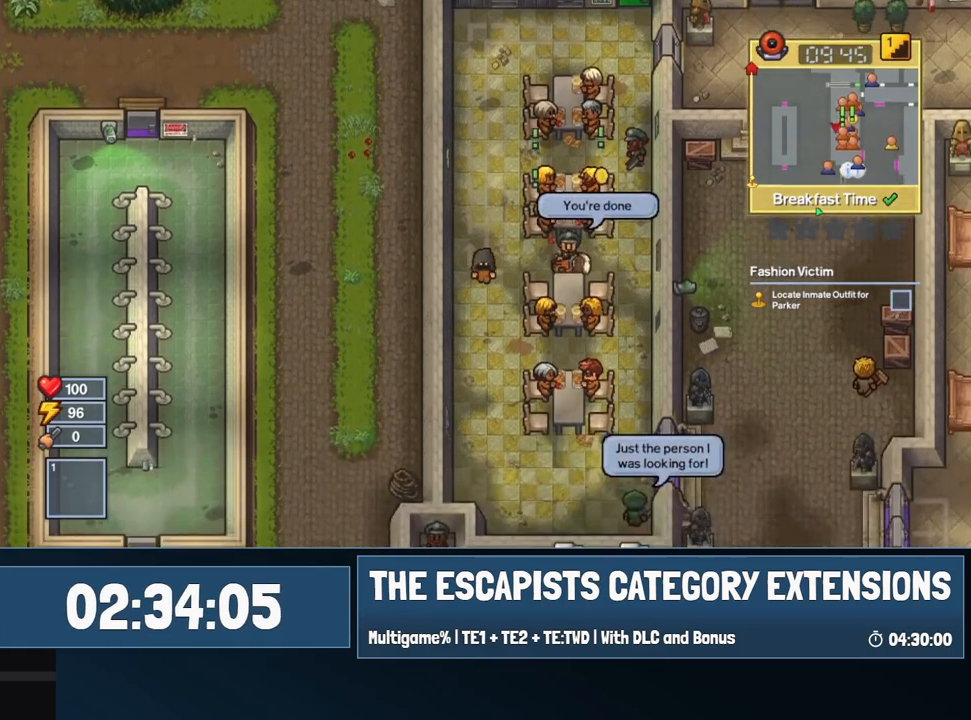
{"keys": ["d"], "mouse": [], "events": [[117, "d", "down"]]}
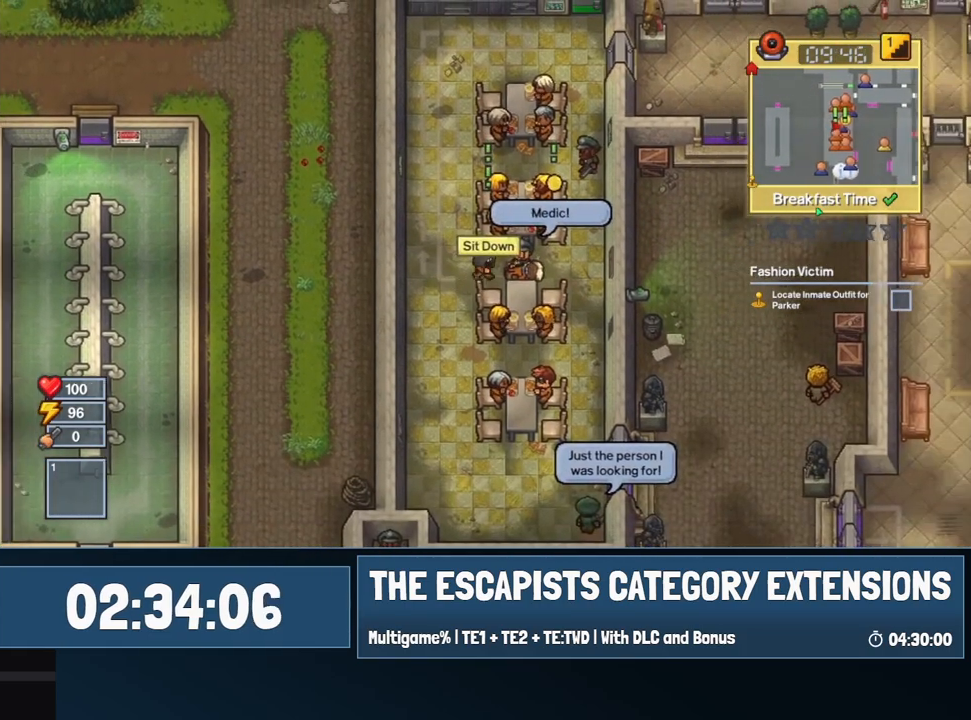
{"keys": ["d"], "mouse": [], "events": []}
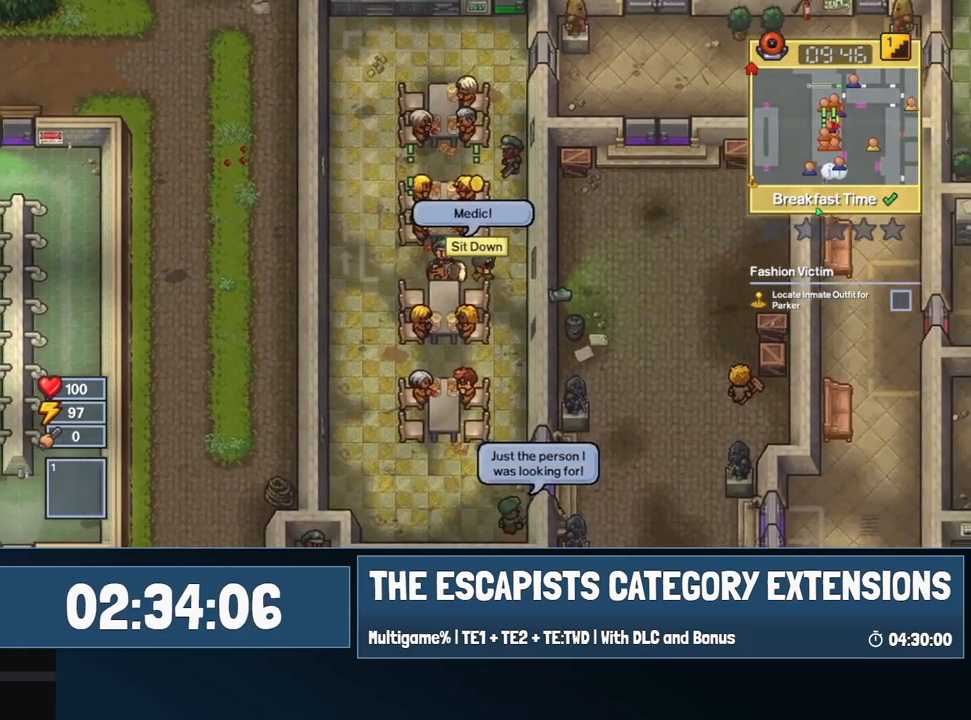
{"keys": ["w"], "mouse": [], "events": [[17, "w", "down"], [100, "d", "up"]]}
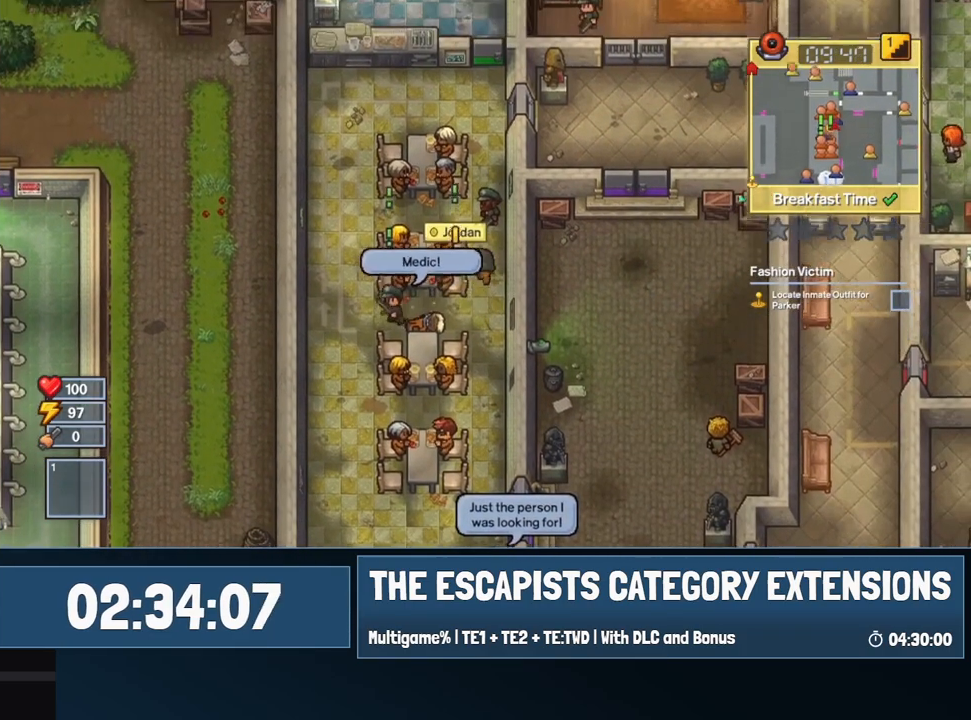
{"keys": [], "mouse": [], "events": [[167, "a", "down"], [217, "w", "up"], [250, "a", "up"]]}
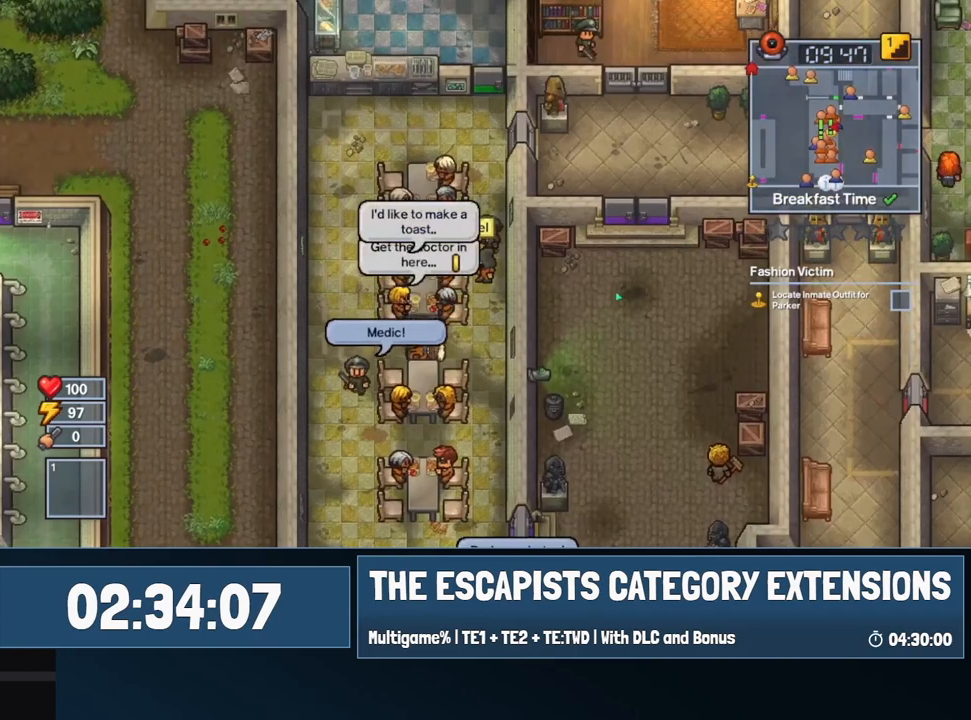
{"keys": [], "mouse": [], "events": [[34, "s", "down"], [134, "a", "down"], [317, "a", "up"], [317, "e", "down"], [317, "s", "up"], [417, "e", "up"]]}
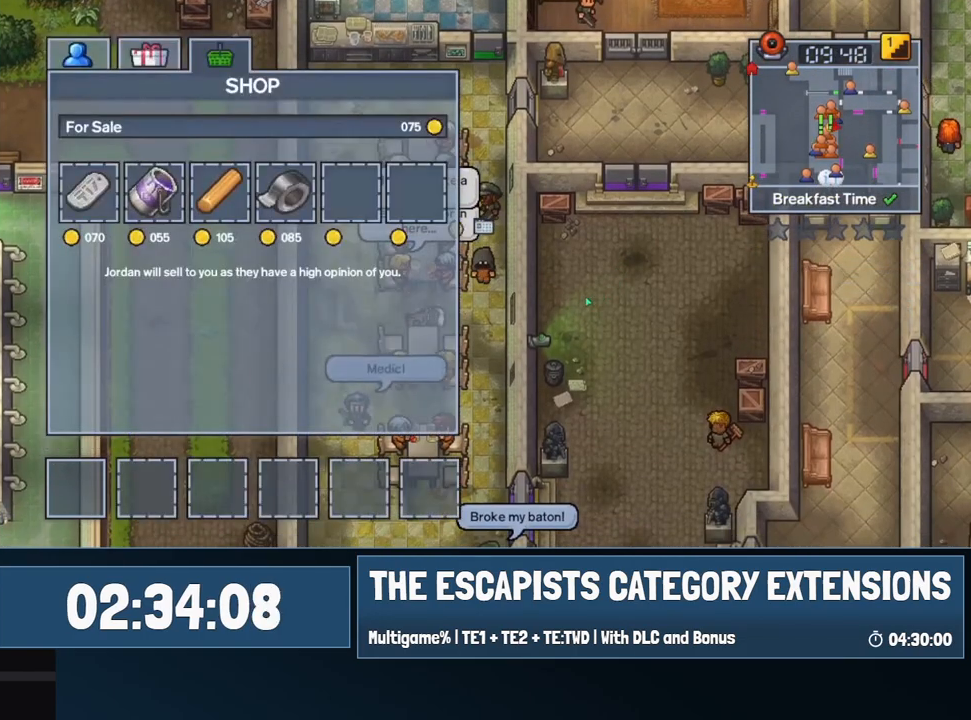
{"keys": [], "mouse": [], "events": []}
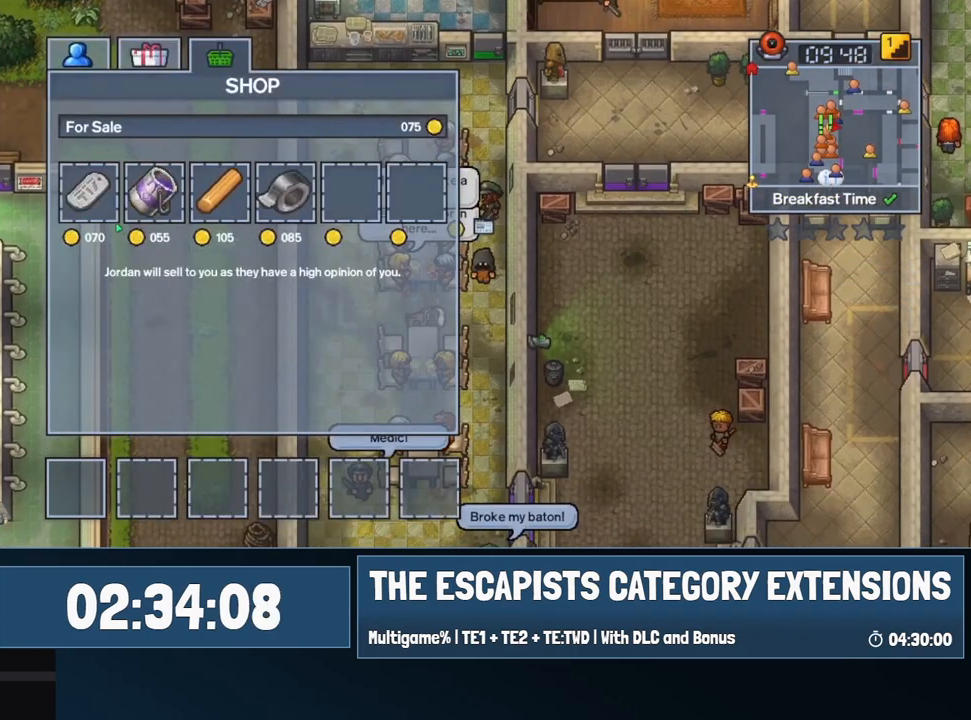
{"keys": ["escape"], "mouse": [], "events": [[500, "escape", "down"]]}
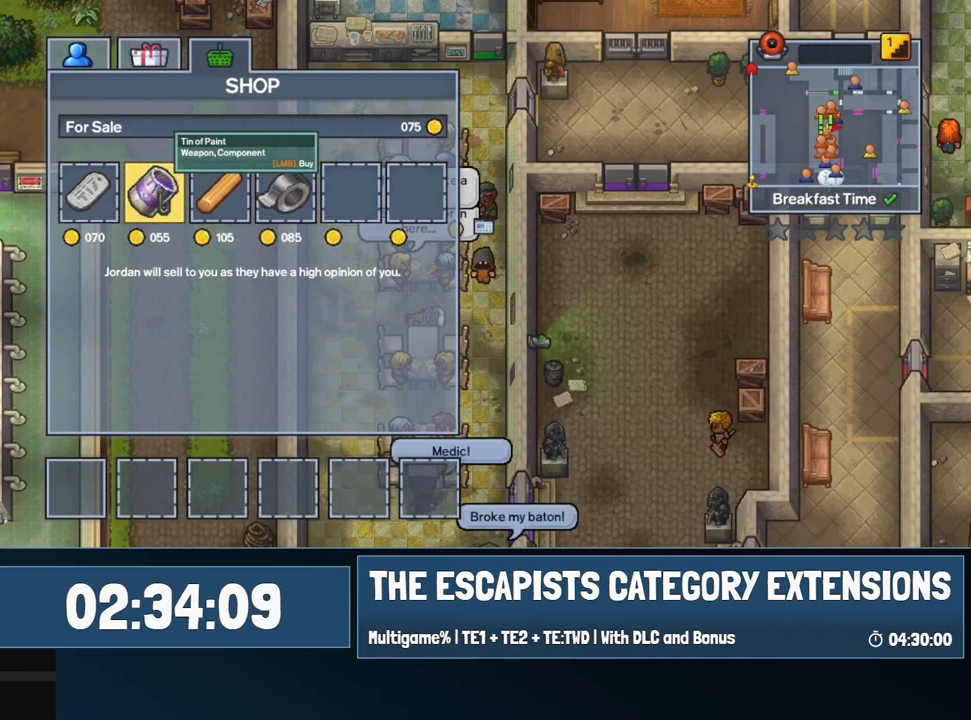
{"keys": ["s"], "mouse": [], "events": [[84, "escape", "up"], [417, "s", "down"]]}
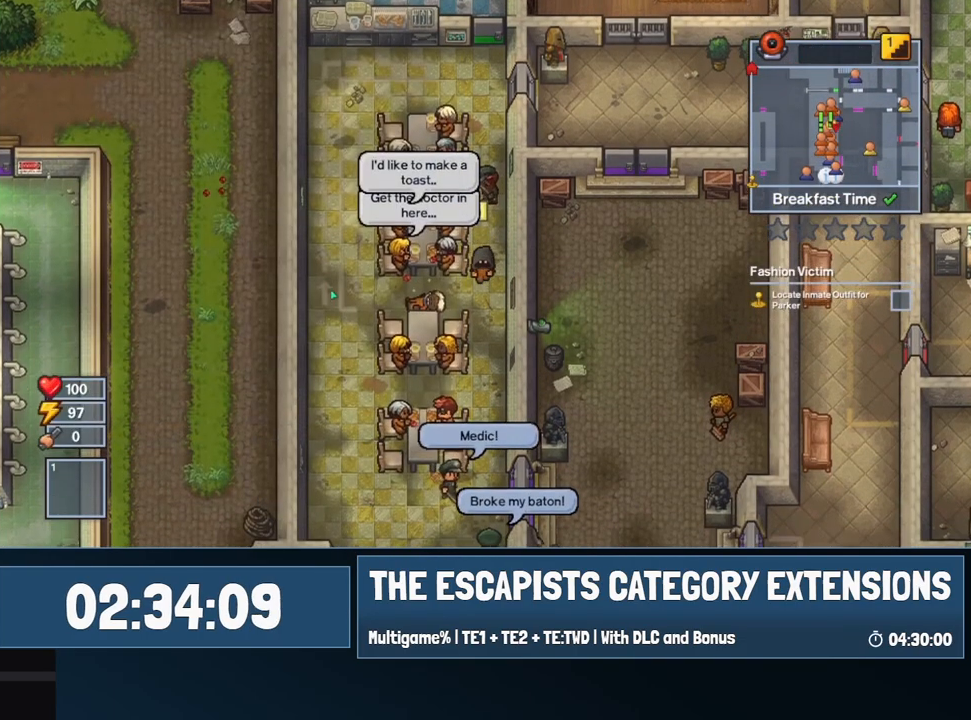
{"keys": [], "mouse": [], "events": [[484, "s", "up"]]}
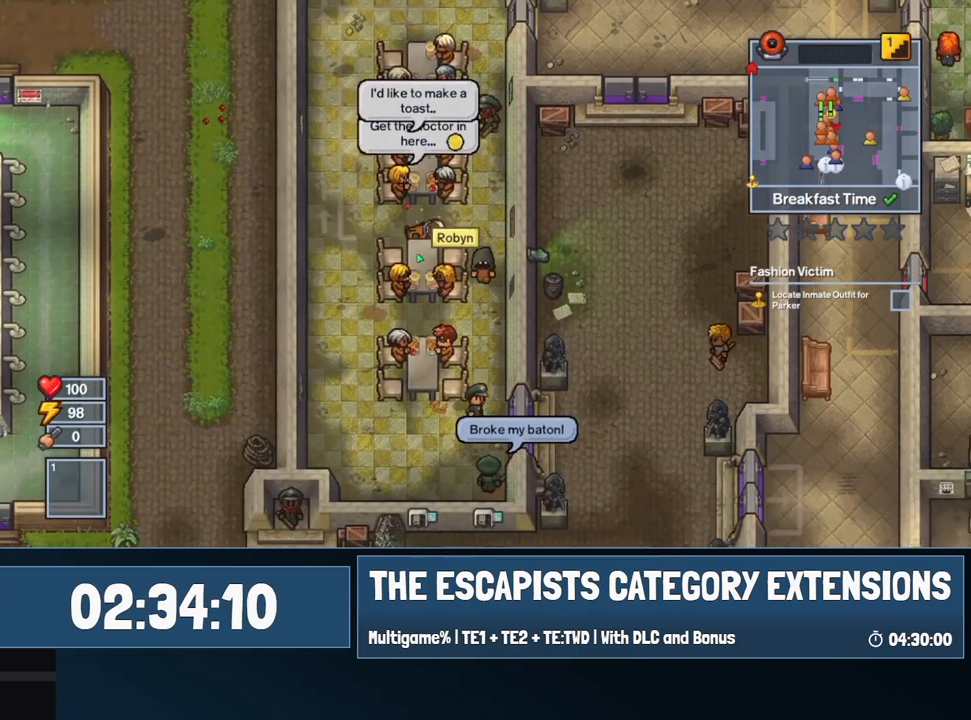
{"keys": ["a", "w"], "mouse": [], "events": [[350, "w", "down"], [500, "a", "down"]]}
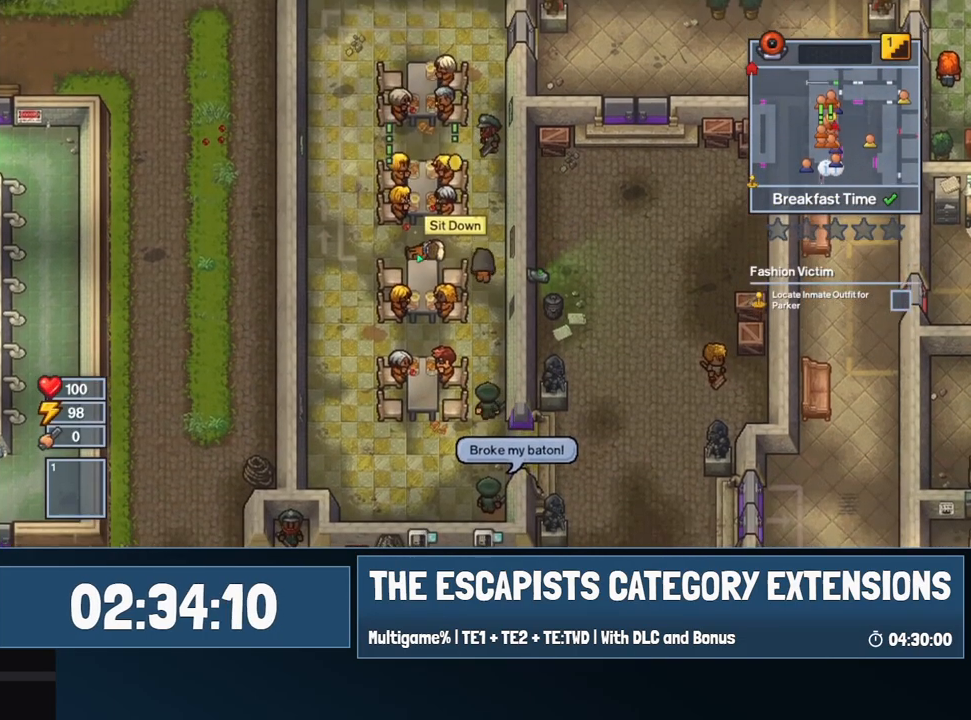
{"keys": ["w"], "mouse": [], "events": [[184, "a", "up"]]}
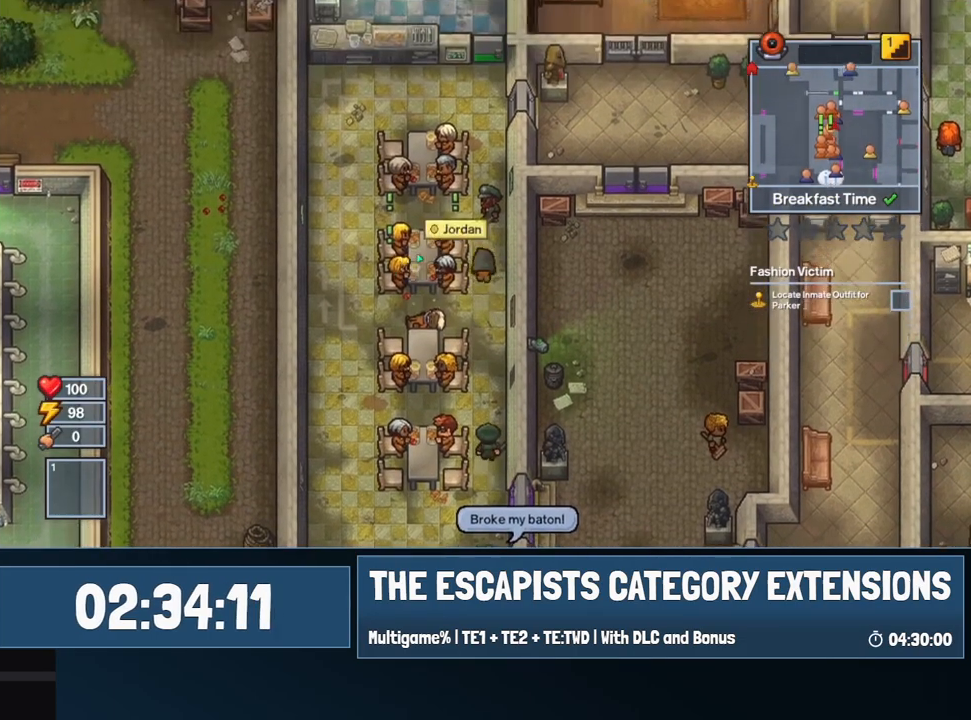
{"keys": [], "mouse": [], "events": [[200, "w", "up"]]}
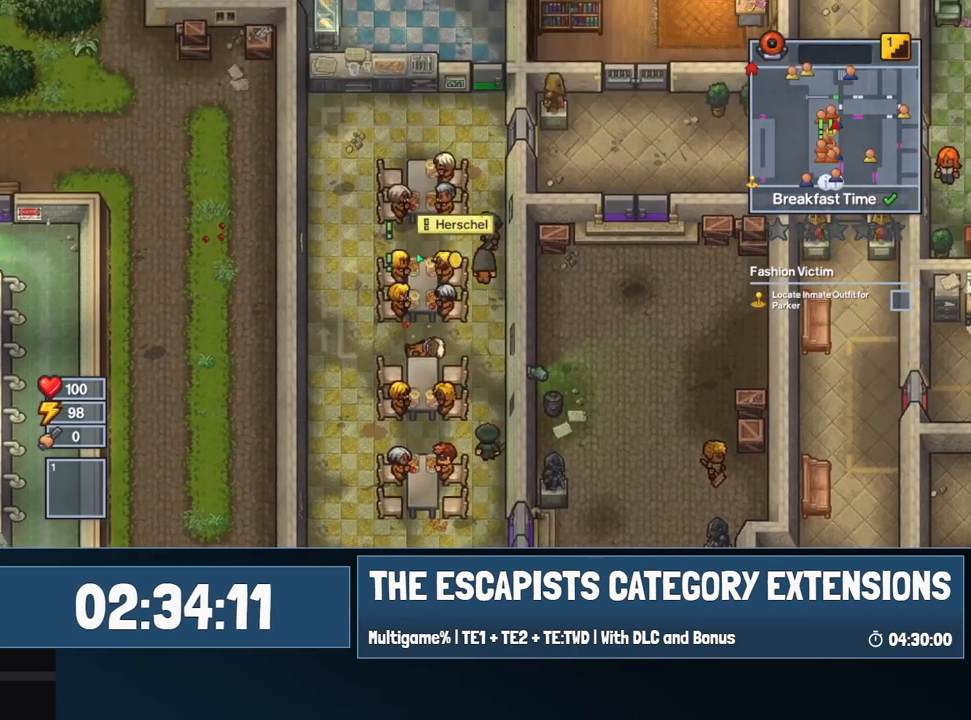
{"keys": [], "mouse": [], "events": [[67, "s", "down"], [300, "s", "up"]]}
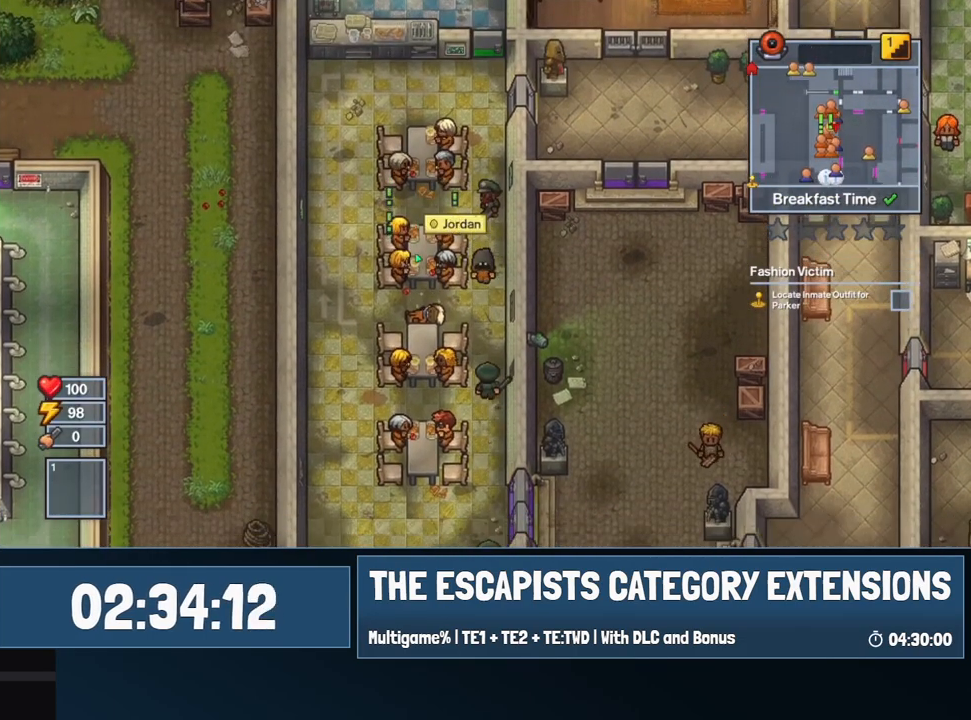
{"keys": [], "mouse": [], "events": []}
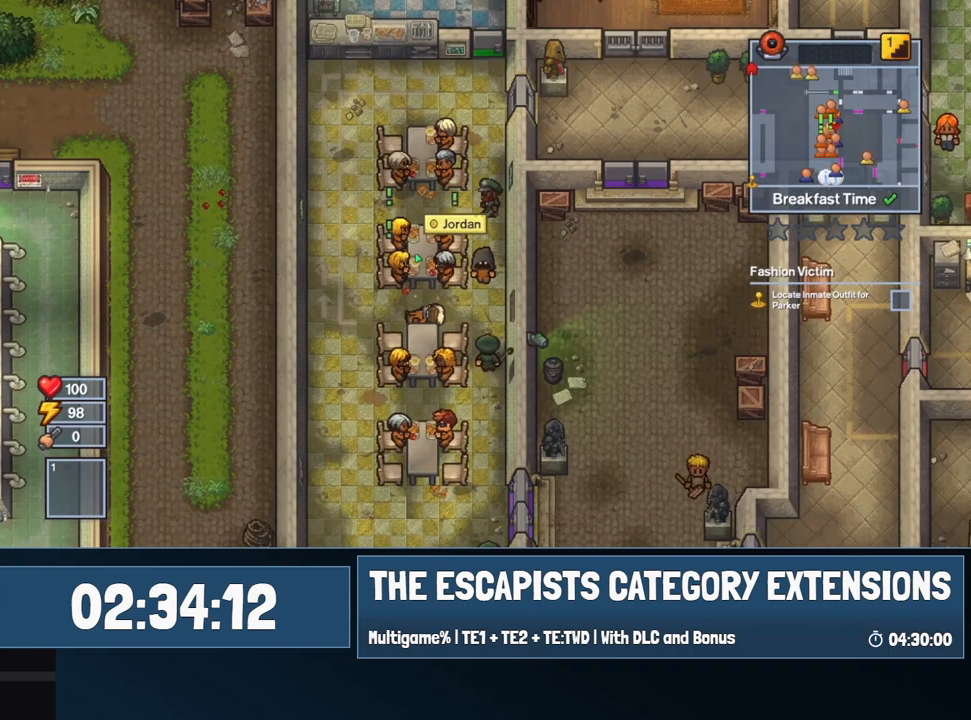
{"keys": [], "mouse": [], "events": []}
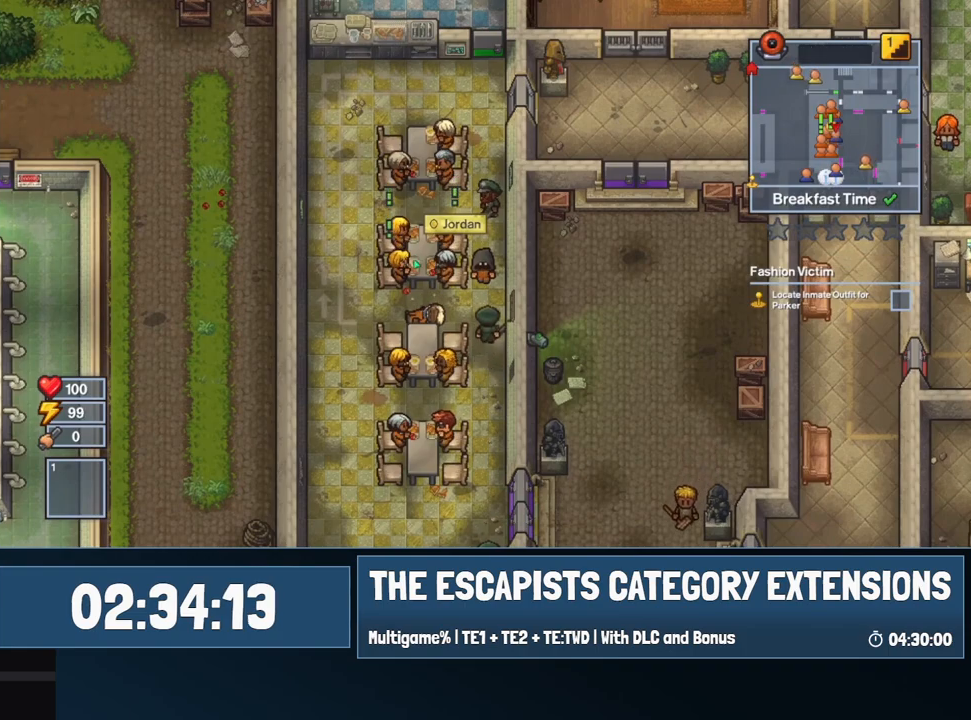
{"keys": [], "mouse": [], "events": []}